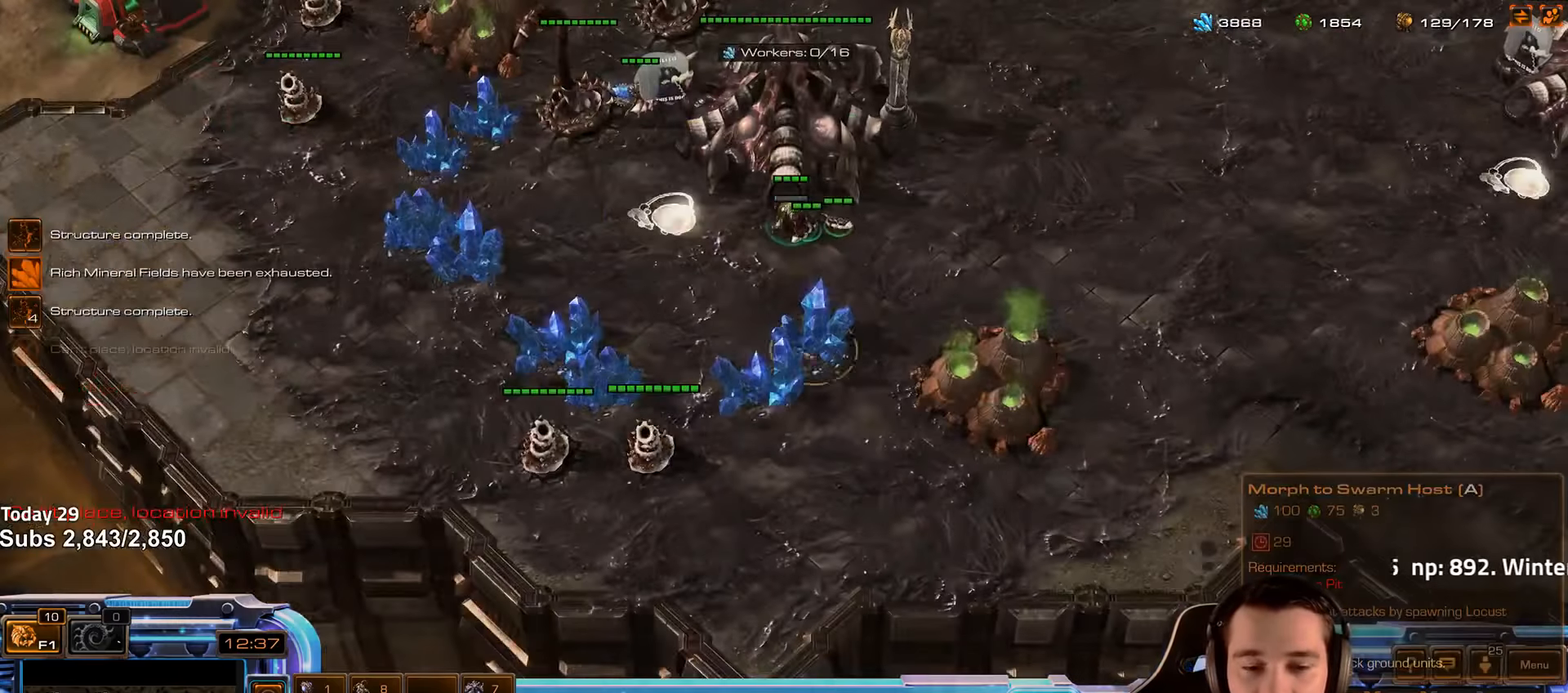
Gameplay with keyboard; each line is a JSON object with the keys held at the frame after it. "events" lists presses ("down") and releases ("up") of "1", "2", "3", "4", "5", "6", "a", "alt", "b", "c", "caps_lock", "ctrl", "d", "e", "escape", "f", "f1", "f2", "f3", "f4", "f5", "f6", "g", "q", "r", "s", "shift", "space", "super", "t", "tab", "tilde", "v", "w", "x" and "z" between this image and that frame as [ms after this image, input, new state], when the widget could be followed in between. No other keys are recorded. Mouse input is not recorded.
{"keys": [], "events": [[150, "d", "up"], [283, "4", "down"], [333, "4", "up"], [433, "g", "down"], [500, "g", "up"]]}
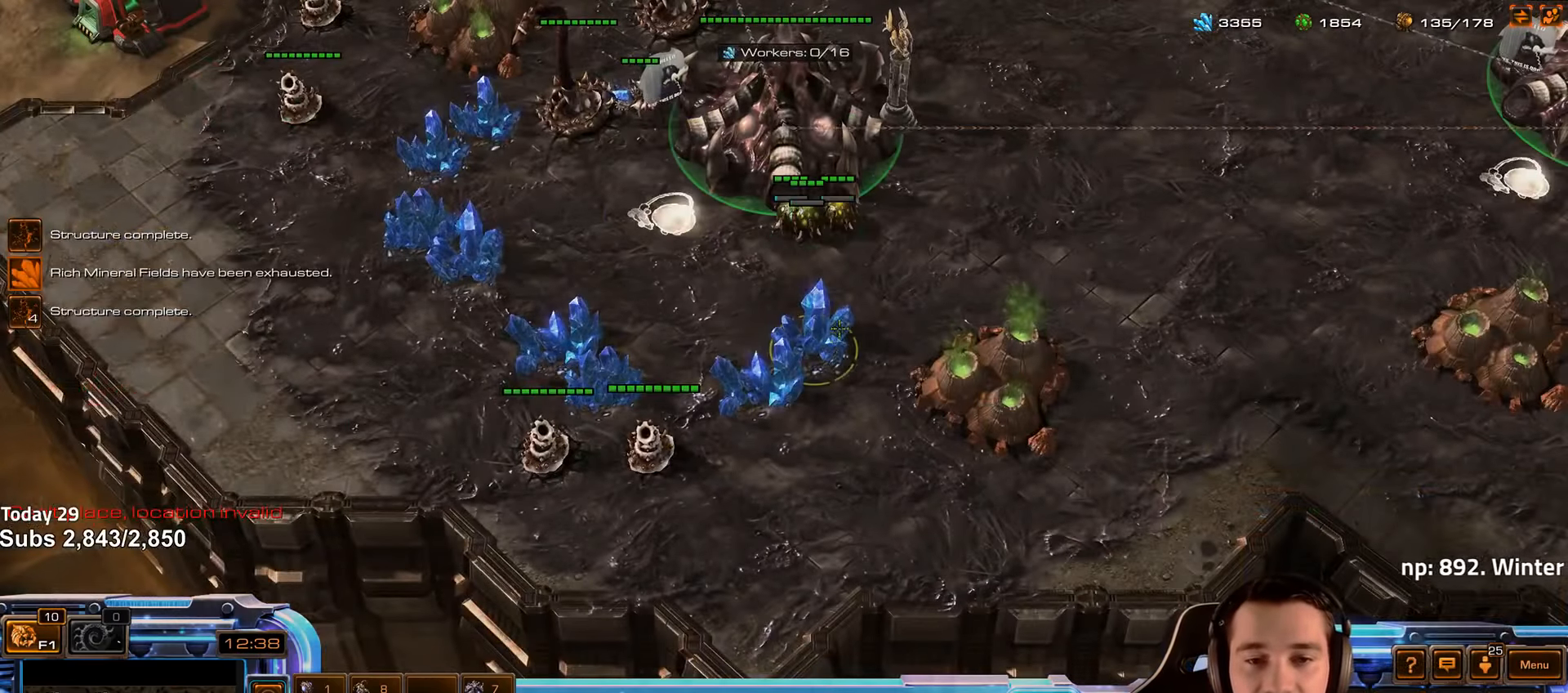
{"keys": [], "events": [[133, "4", "down"], [200, "4", "up"], [267, "shift", "down"], [350, "shift", "up"]]}
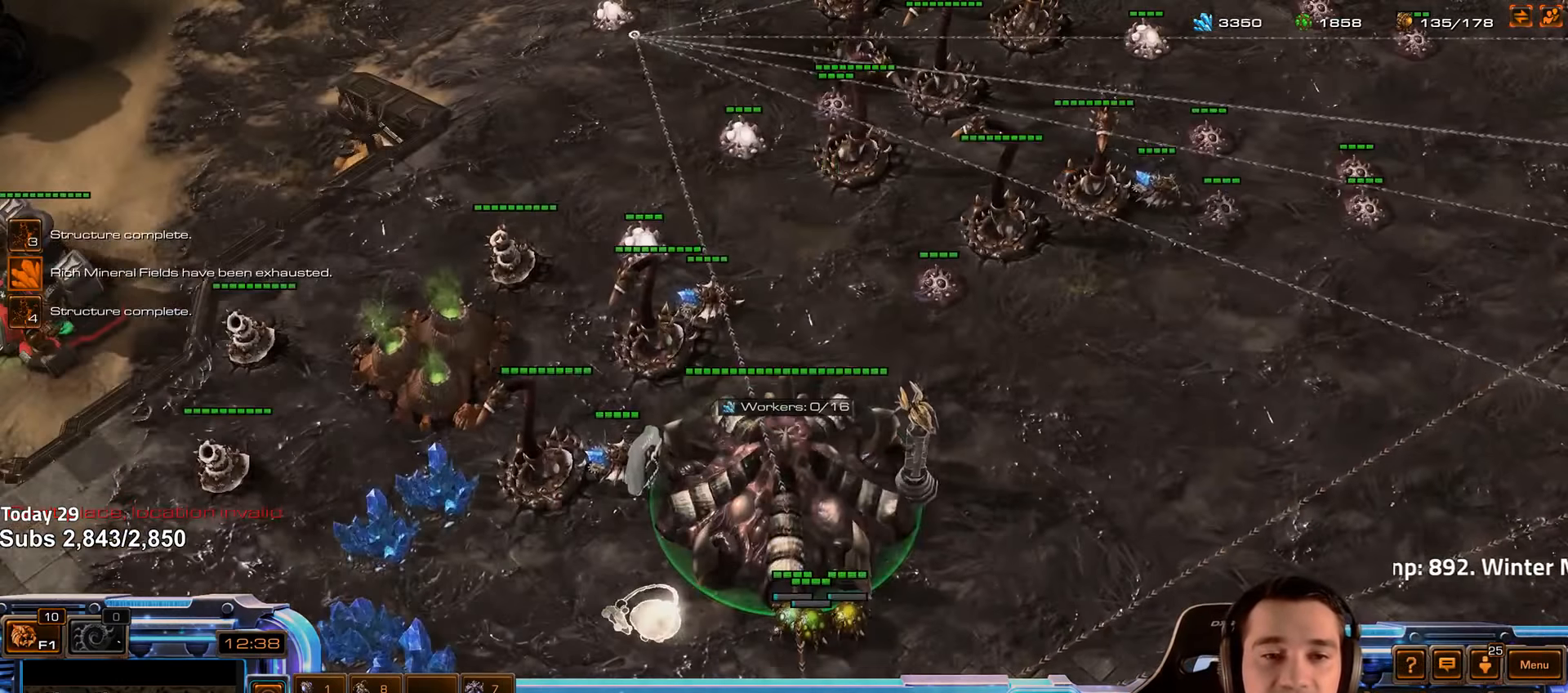
{"keys": [], "events": [[167, "b", "down"], [233, "b", "up"], [267, "a", "down"], [300, "a", "up"]]}
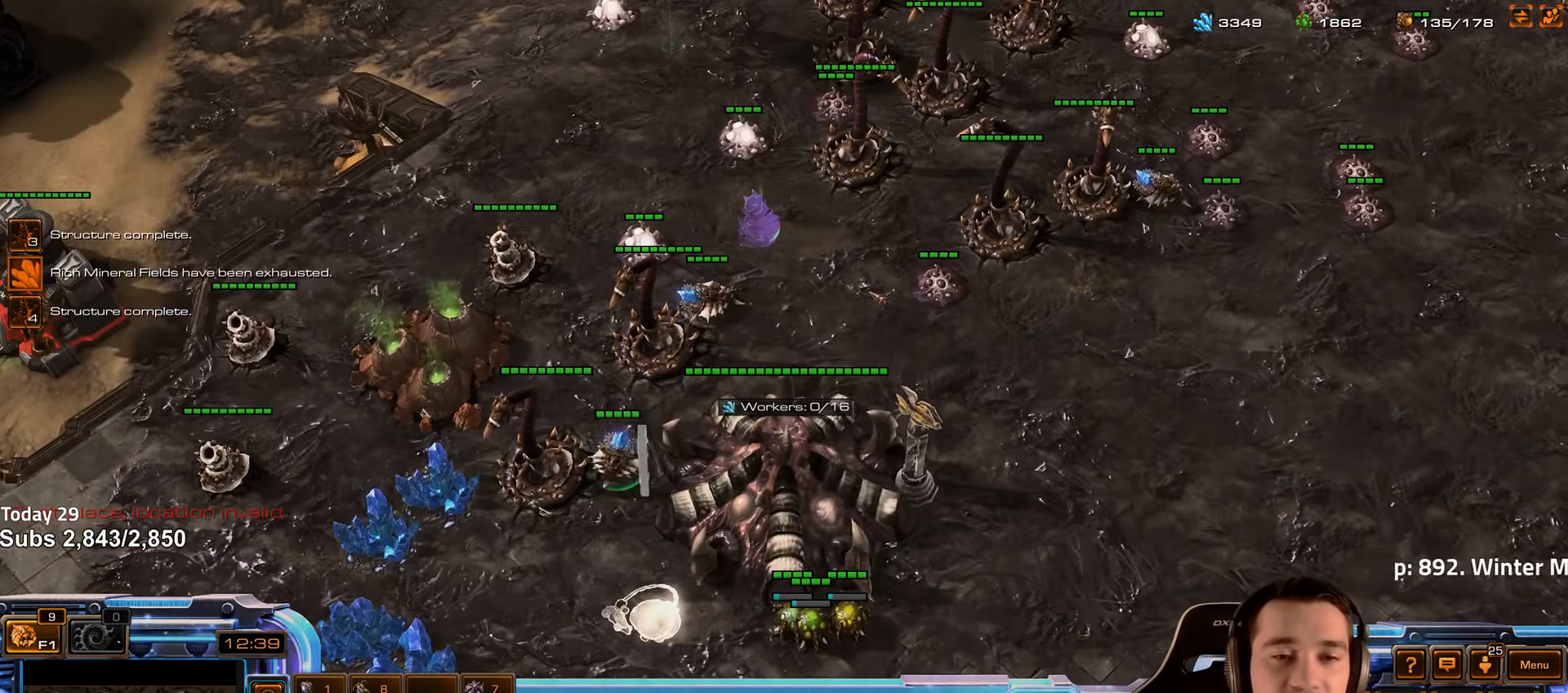
{"keys": [], "events": [[283, "b", "down"], [333, "c", "down"], [350, "b", "up"], [400, "c", "up"]]}
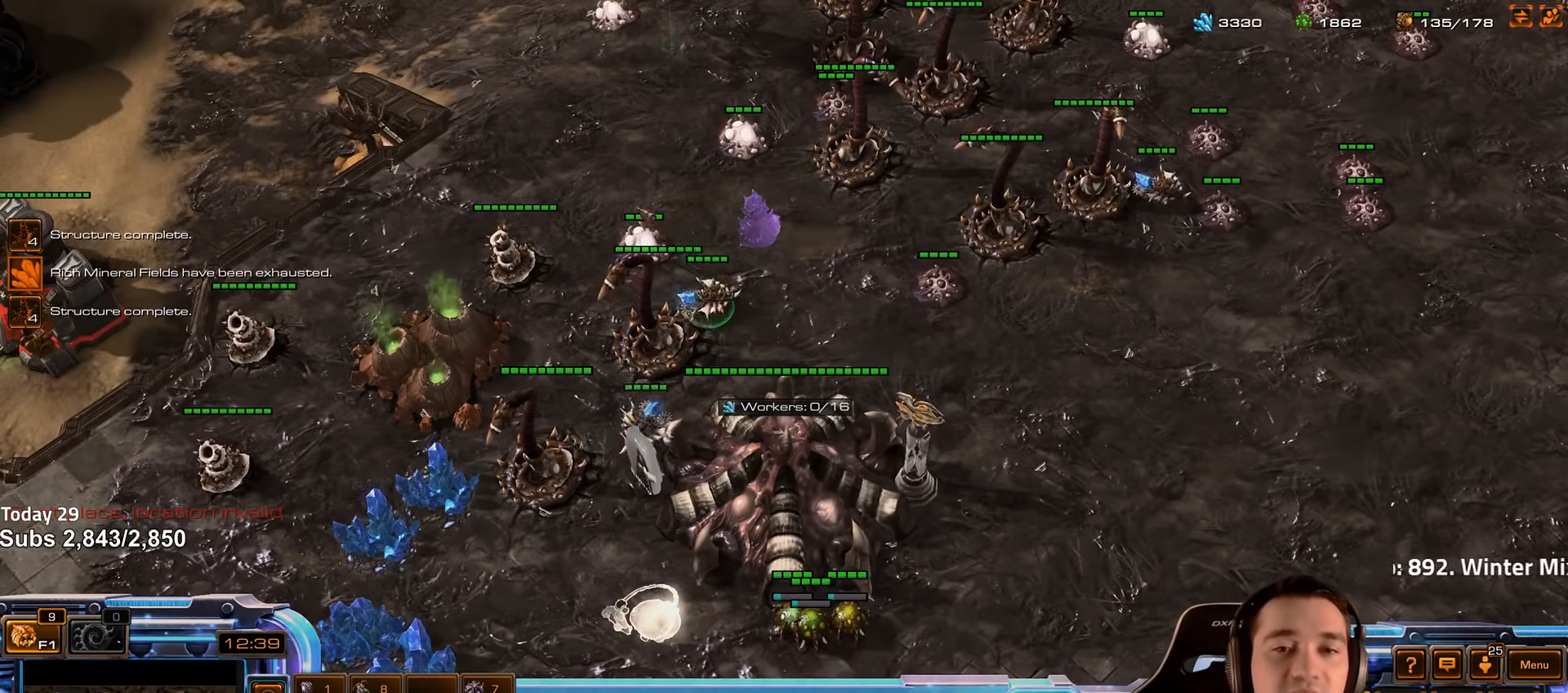
{"keys": [], "events": [[133, "4", "down"], [183, "4", "up"]]}
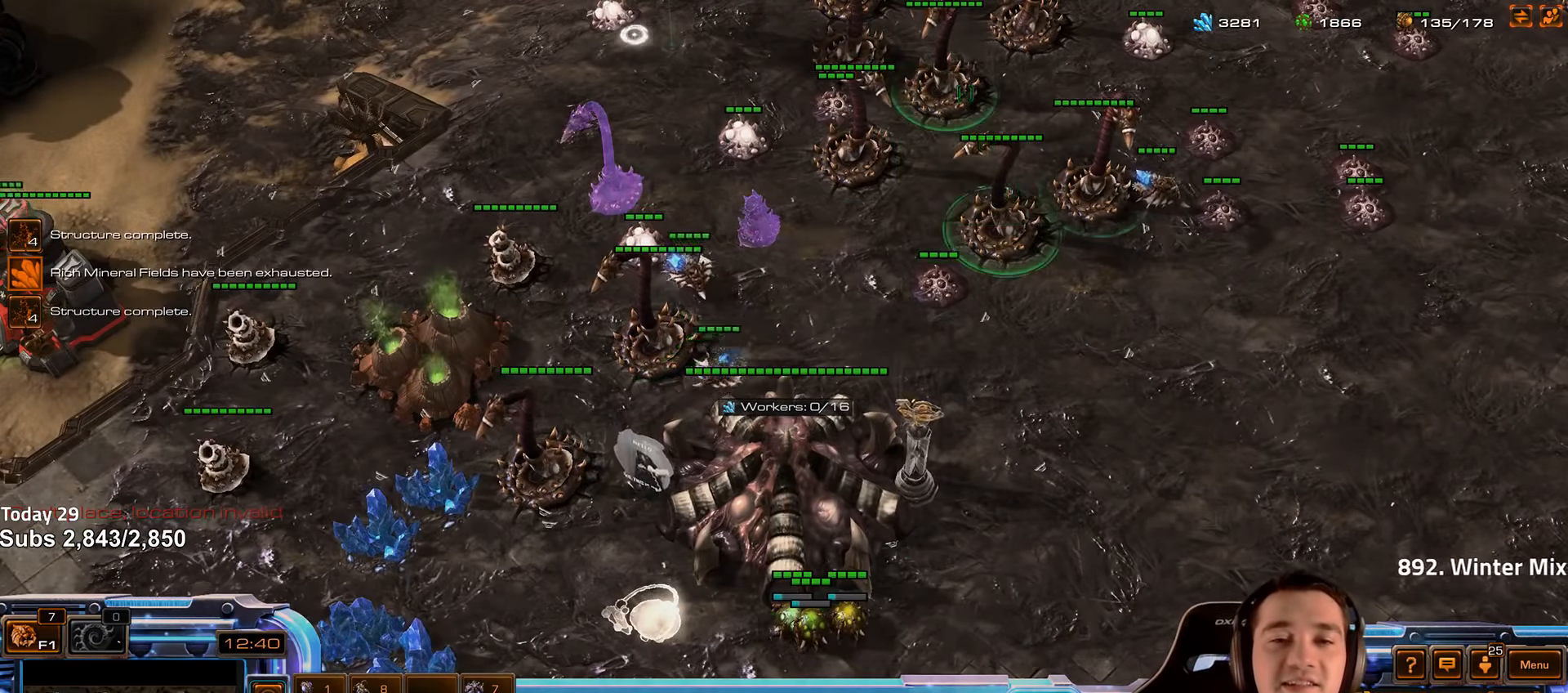
{"keys": [], "events": [[17, "r", "down"], [83, "r", "up"]]}
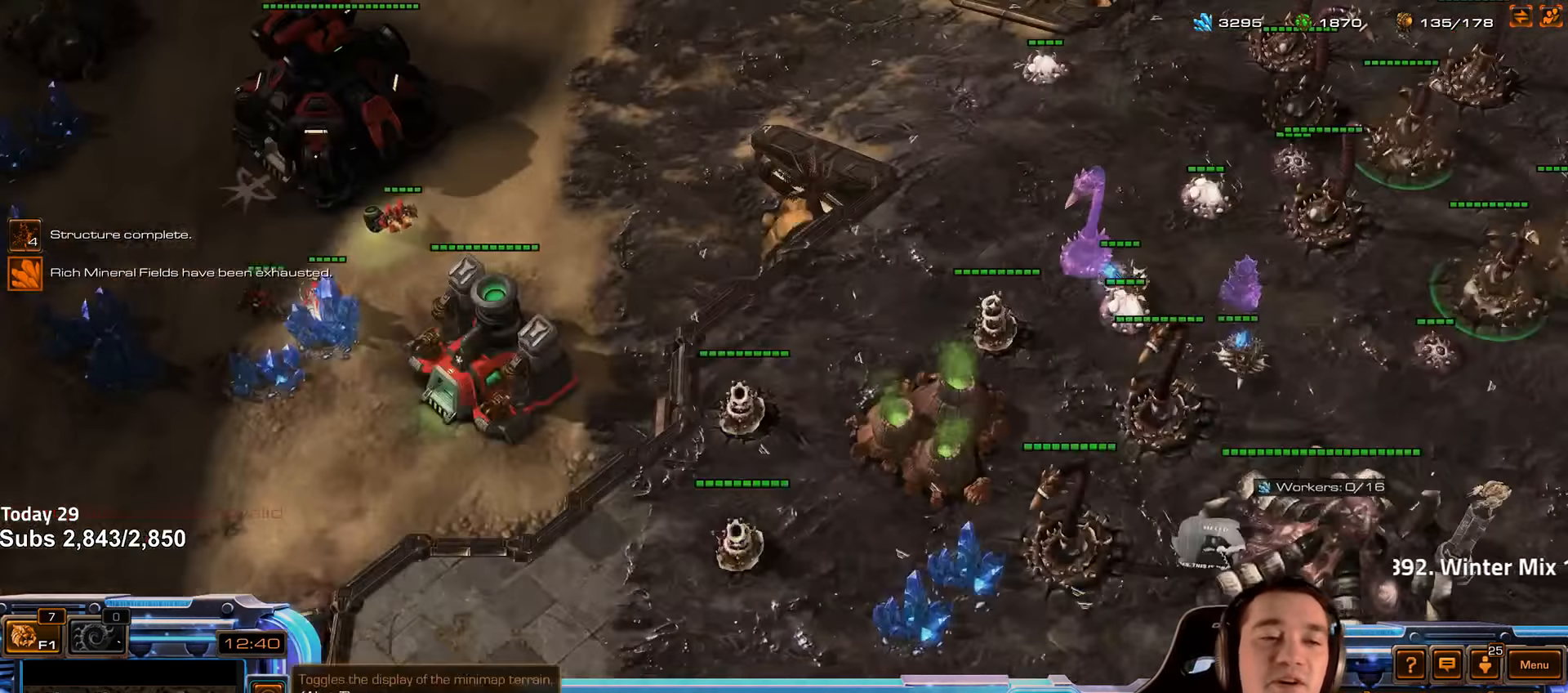
{"keys": [], "events": [[433, "r", "down"], [500, "r", "up"]]}
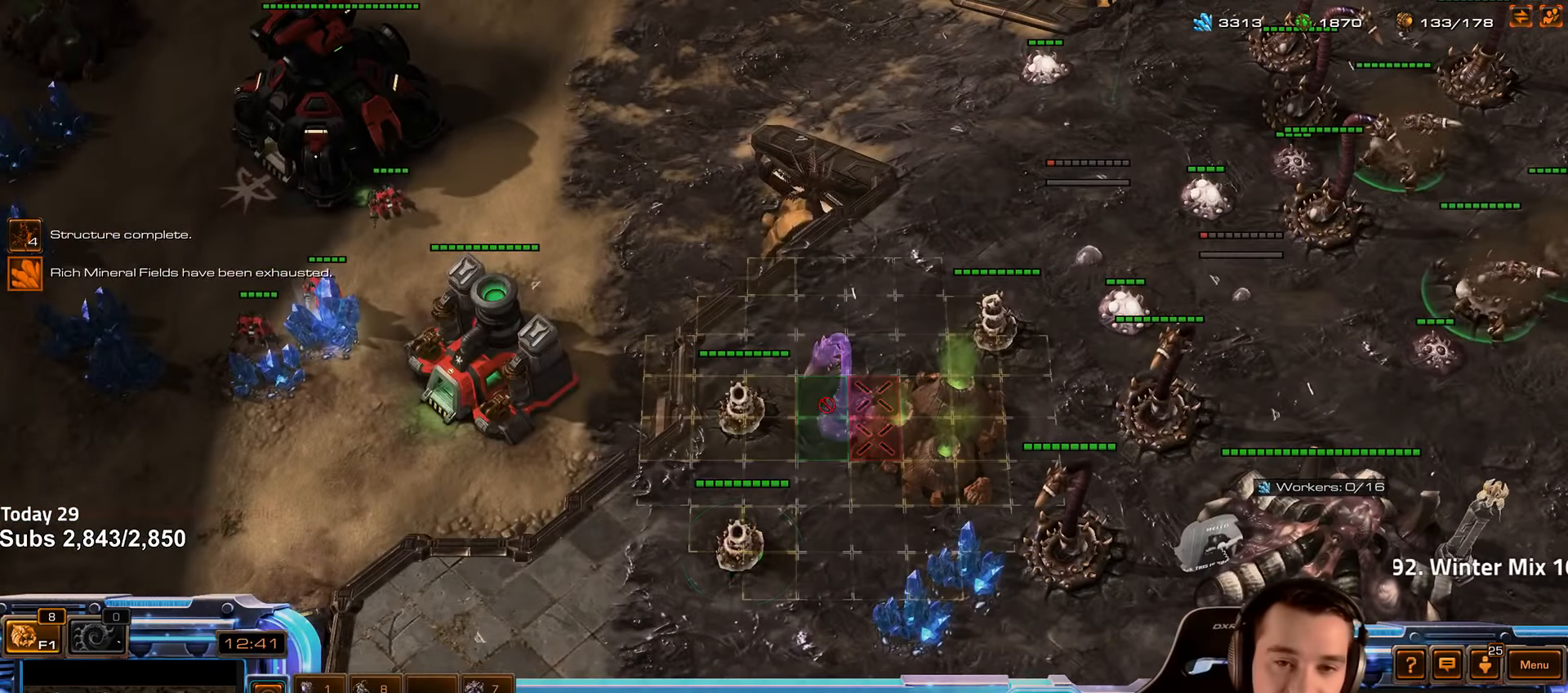
{"keys": [], "events": [[217, "r", "down"], [317, "r", "up"]]}
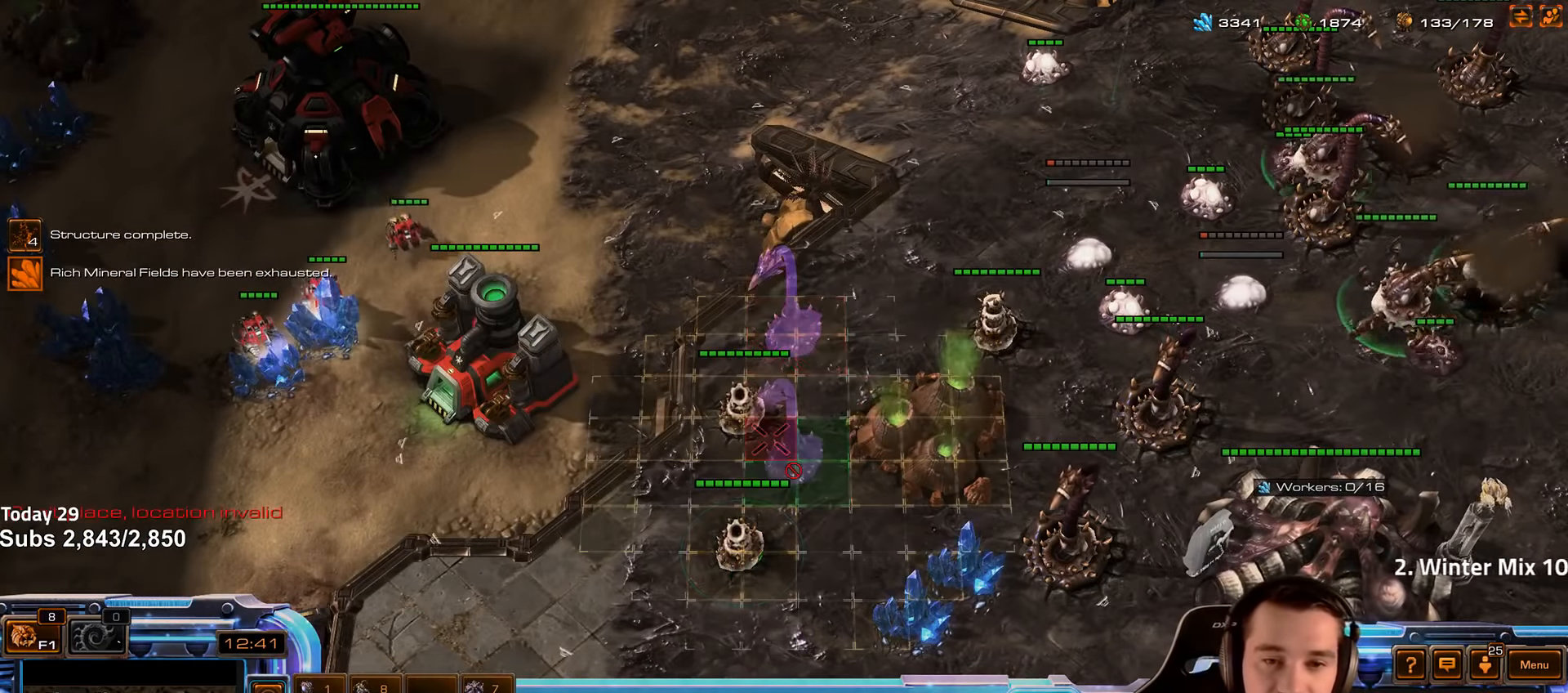
{"keys": [], "events": []}
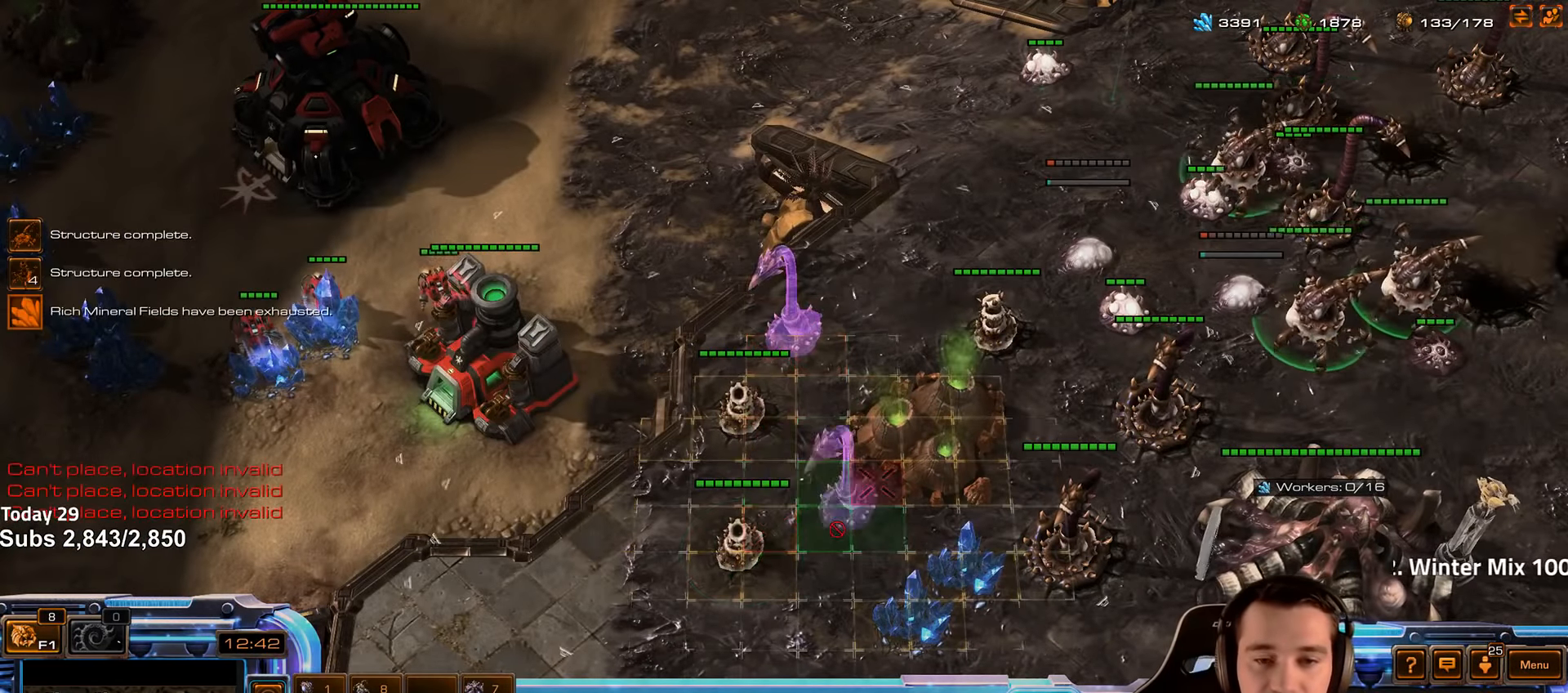
{"keys": ["4"], "events": [[433, "4", "down"]]}
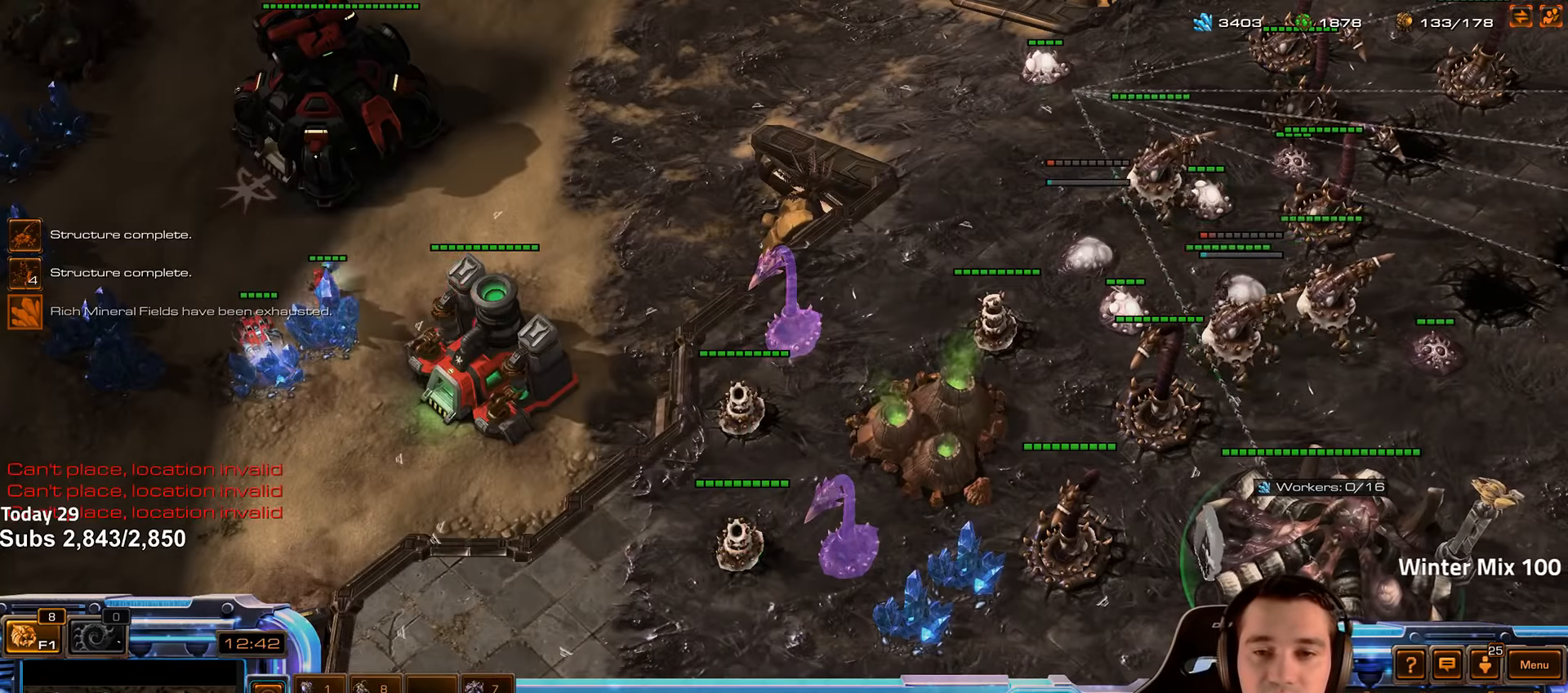
{"keys": ["ctrl"], "events": [[17, "4", "up"], [250, "ctrl", "down"], [383, "ctrl", "up"], [483, "ctrl", "down"]]}
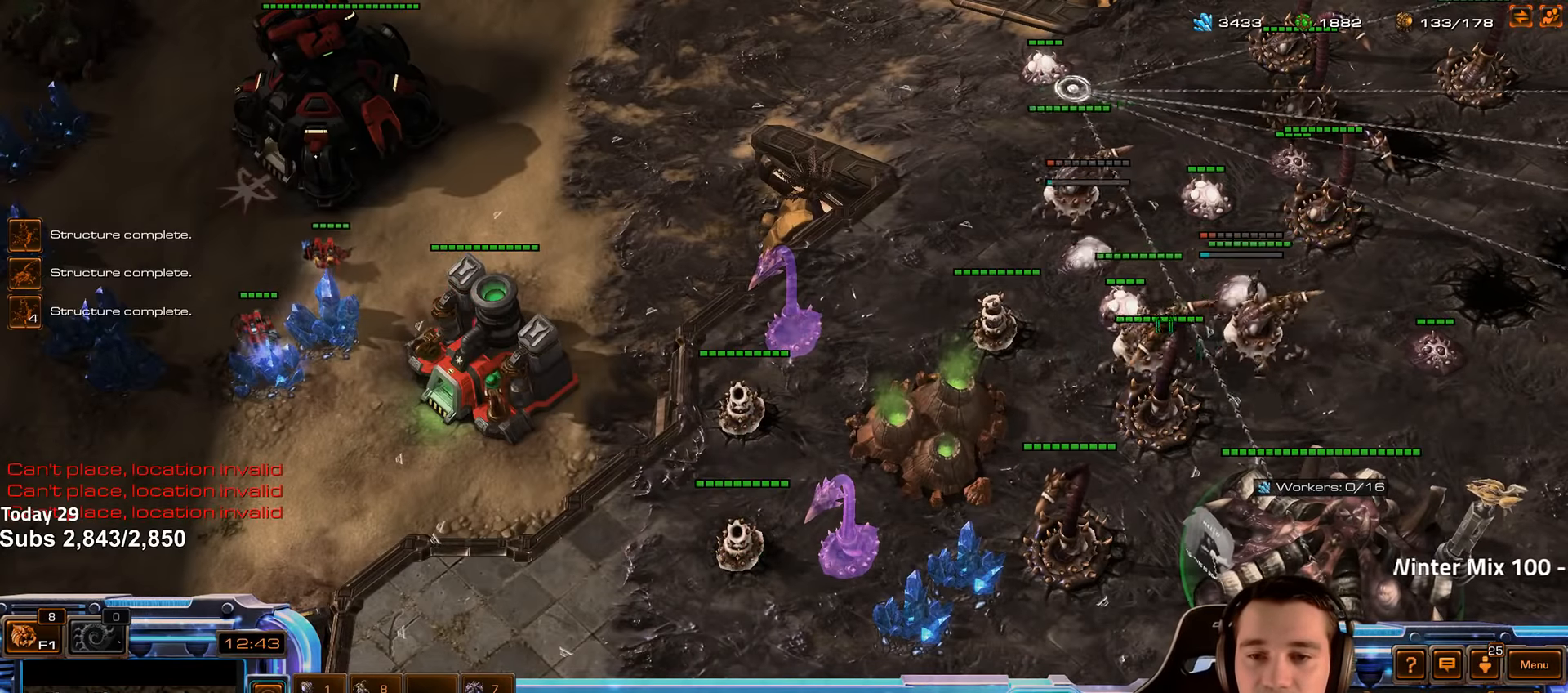
{"keys": ["c"], "events": [[317, "ctrl", "up"], [467, "c", "down"]]}
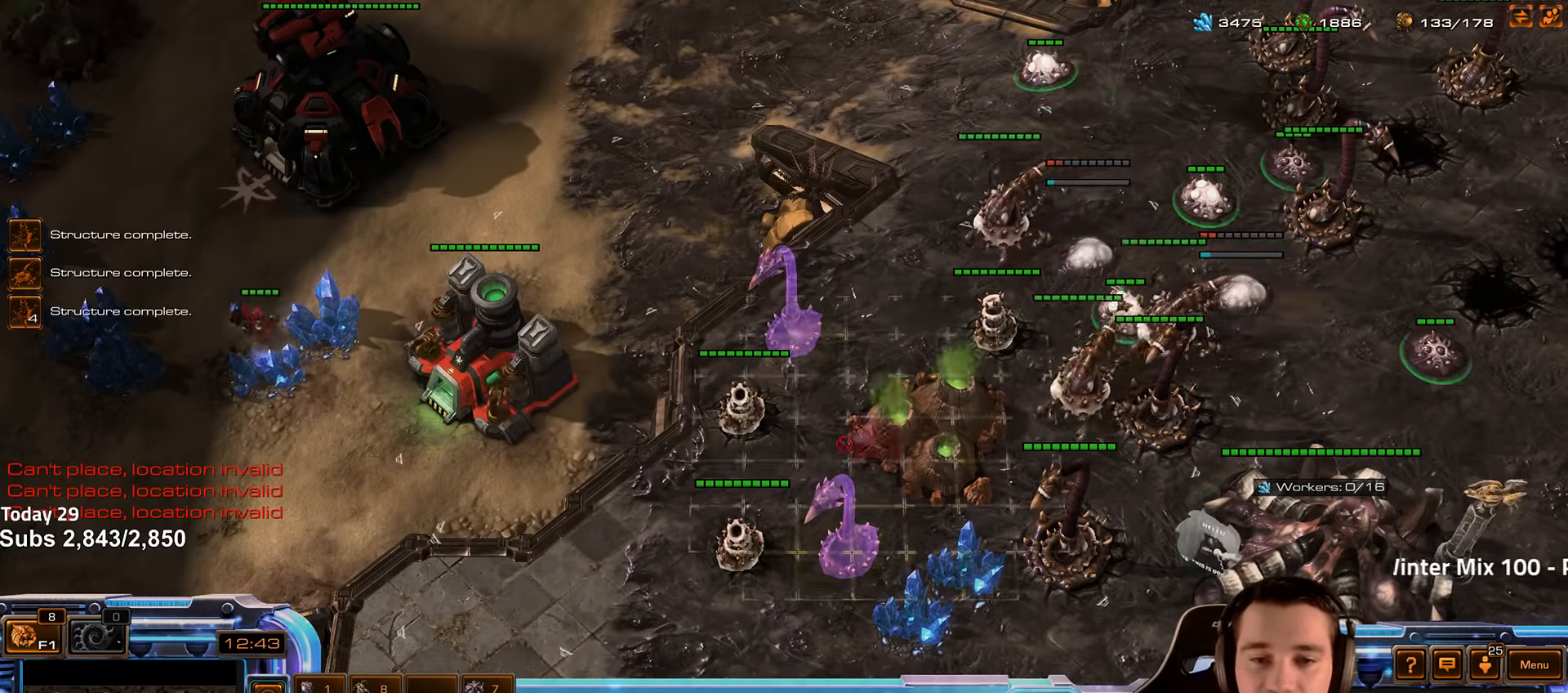
{"keys": [], "events": [[50, "c", "up"], [133, "c", "down"], [200, "c", "up"], [267, "c", "down"], [333, "c", "up"]]}
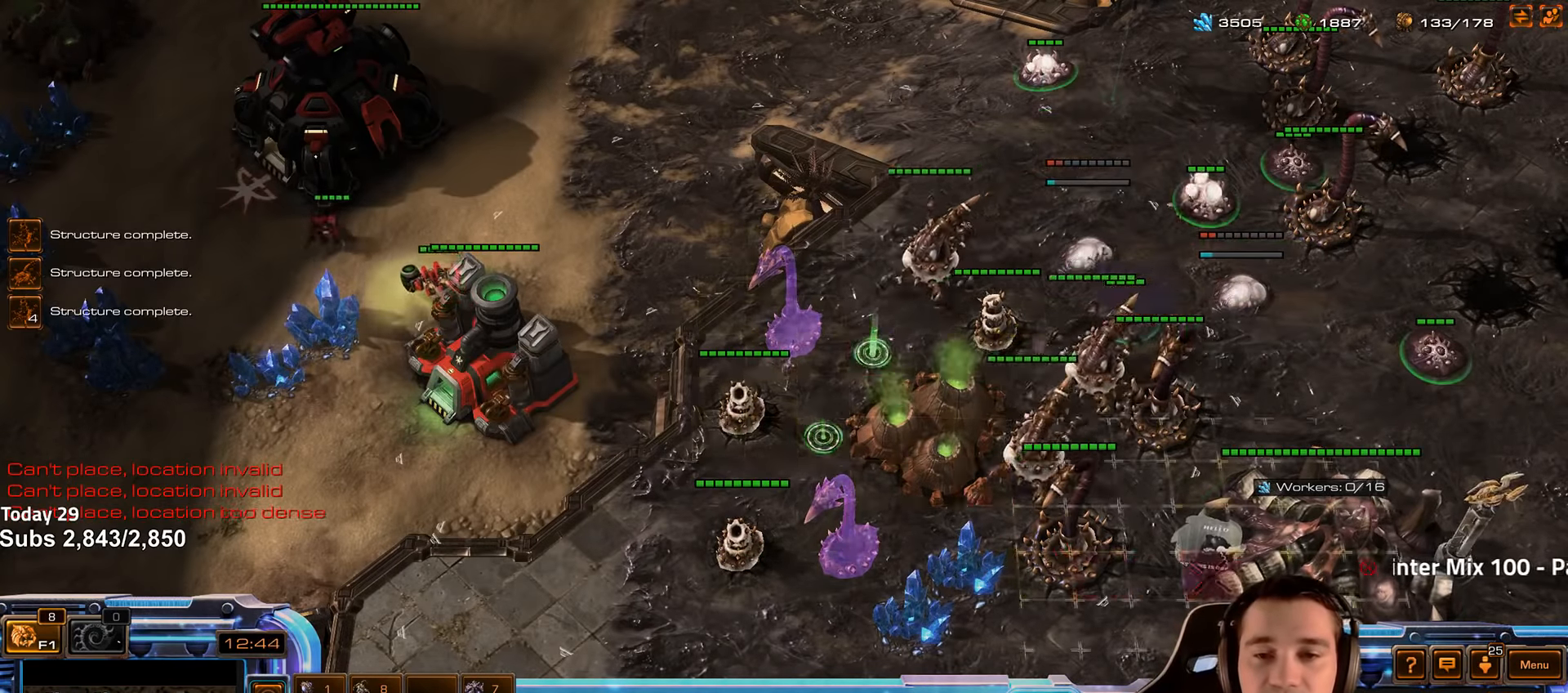
{"keys": [], "events": [[67, "4", "down"], [133, "4", "up"], [250, "d", "down"], [250, "s", "down"], [317, "s", "up"], [333, "d", "up"], [400, "d", "down"], [450, "d", "up"]]}
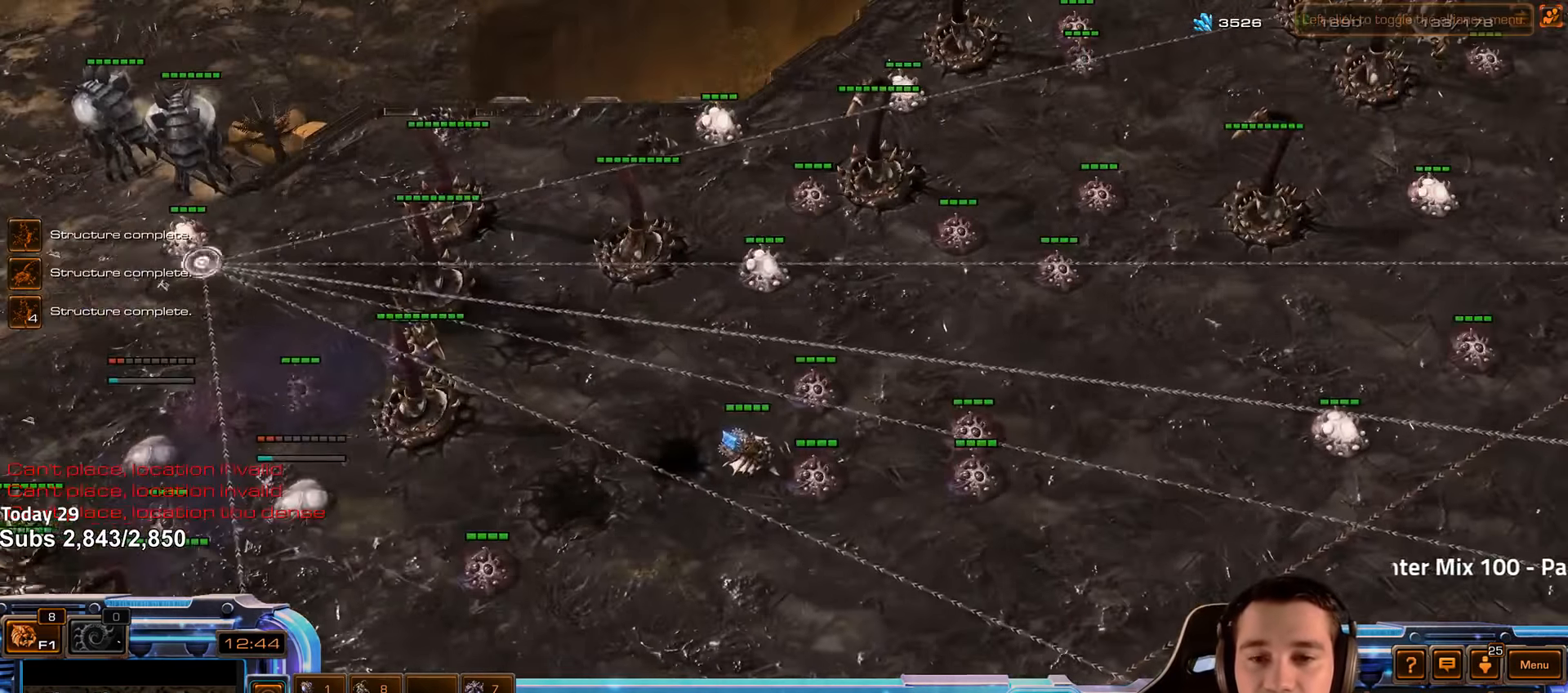
{"keys": ["4"], "events": [[117, "d", "down"], [183, "d", "up"], [500, "4", "down"]]}
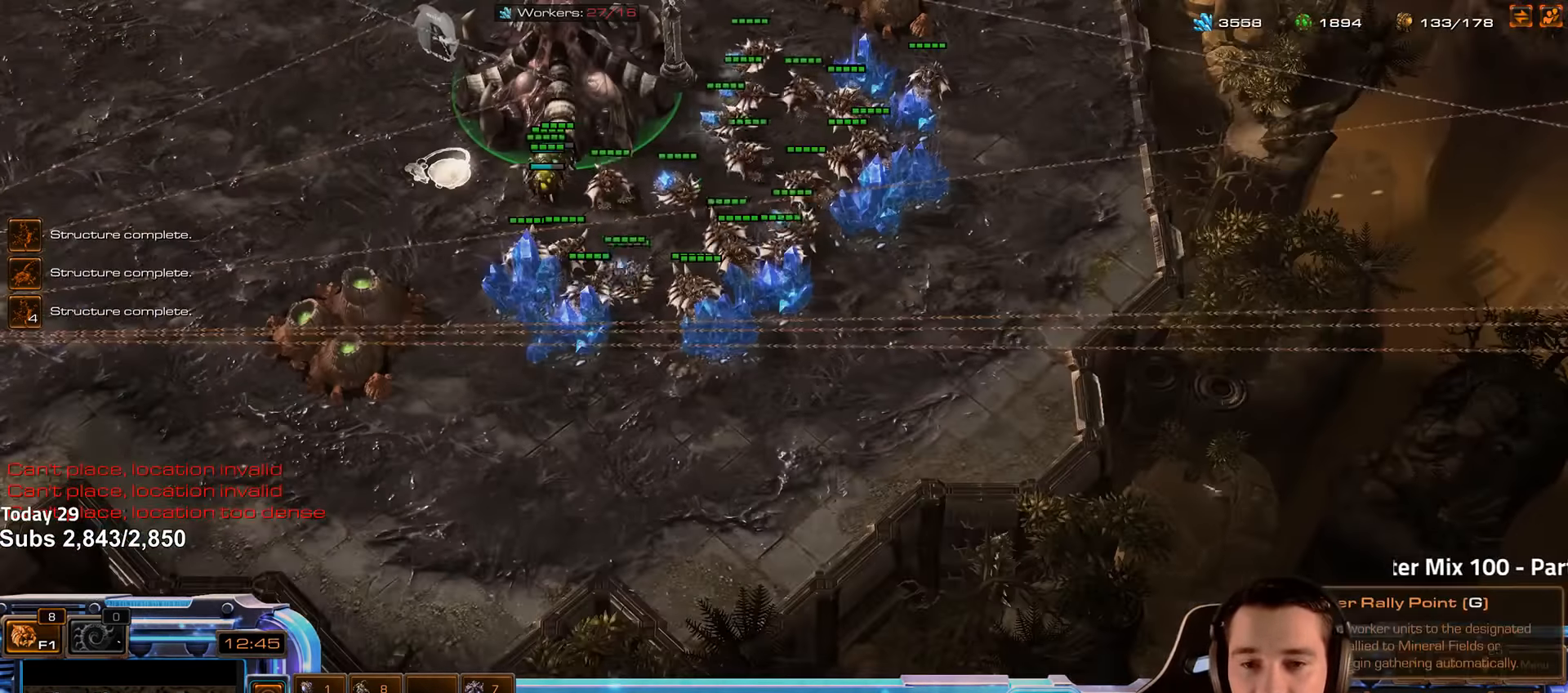
{"keys": [], "events": [[67, "4", "up"], [150, "shift", "down"], [250, "shift", "up"]]}
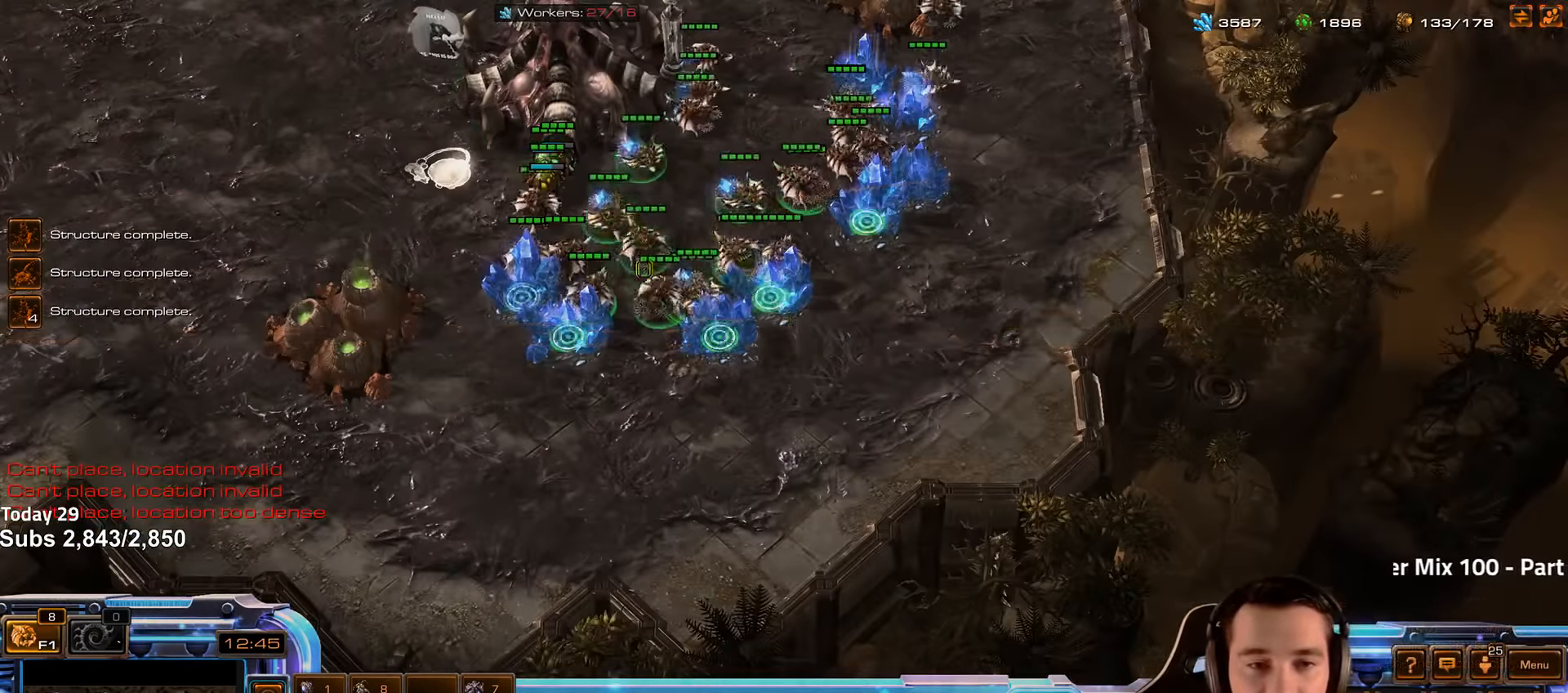
{"keys": [], "events": [[183, "b", "down"], [217, "a", "down"], [267, "b", "up"], [350, "a", "up"]]}
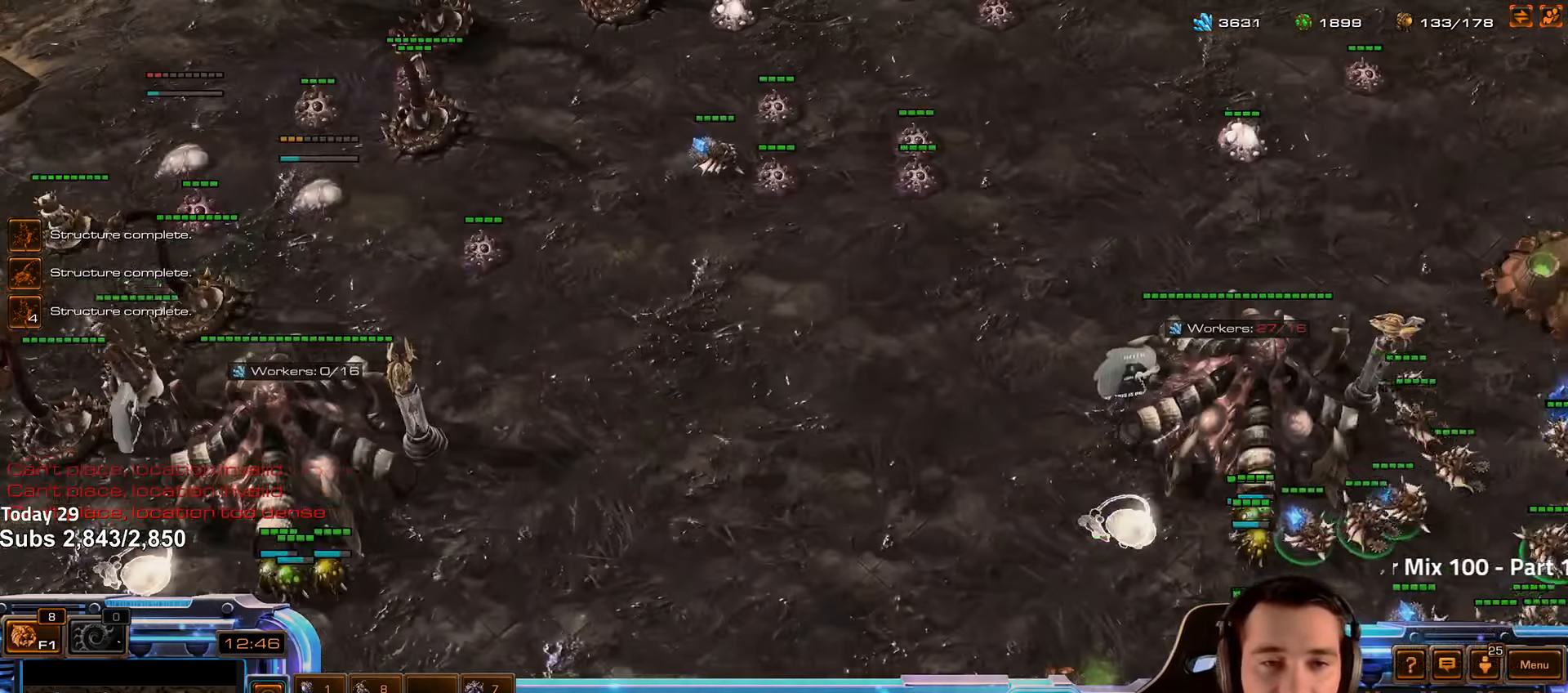
{"keys": ["a", "shift"], "events": [[150, "b", "down"], [217, "b", "up"], [250, "shift", "down"], [267, "a", "down"], [367, "a", "up"], [450, "a", "down"]]}
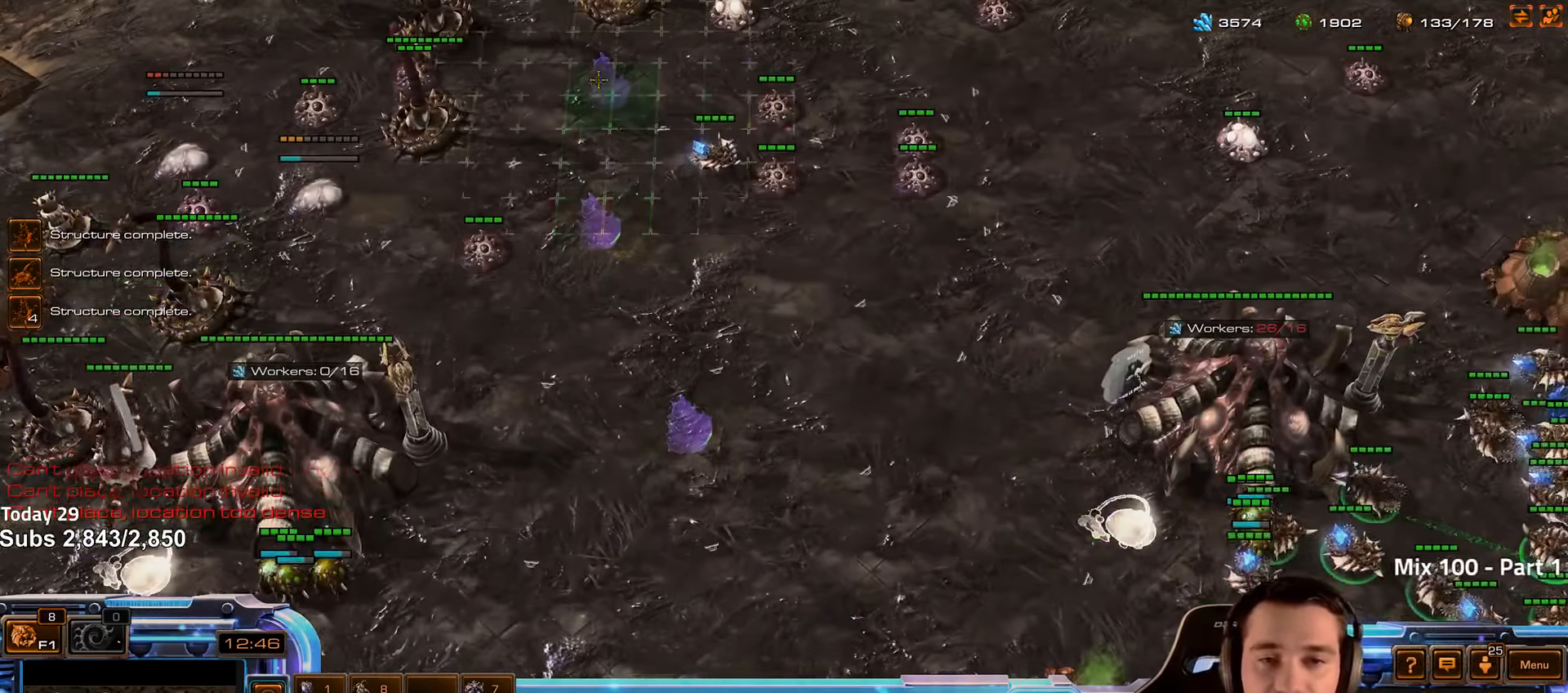
{"keys": ["c", "shift"], "events": [[17, "a", "up"], [233, "b", "down"], [333, "b", "up"], [483, "c", "down"]]}
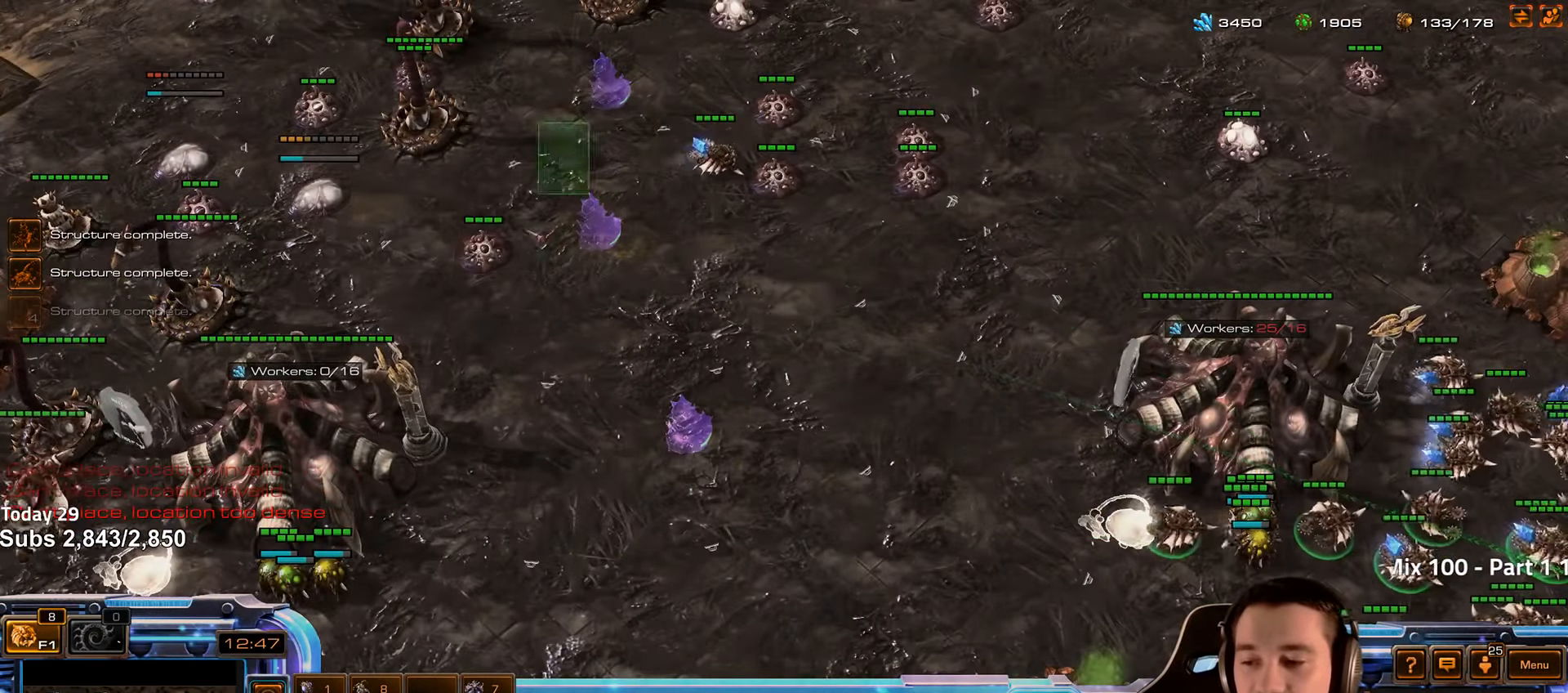
{"keys": ["shift"], "events": [[67, "c", "up"]]}
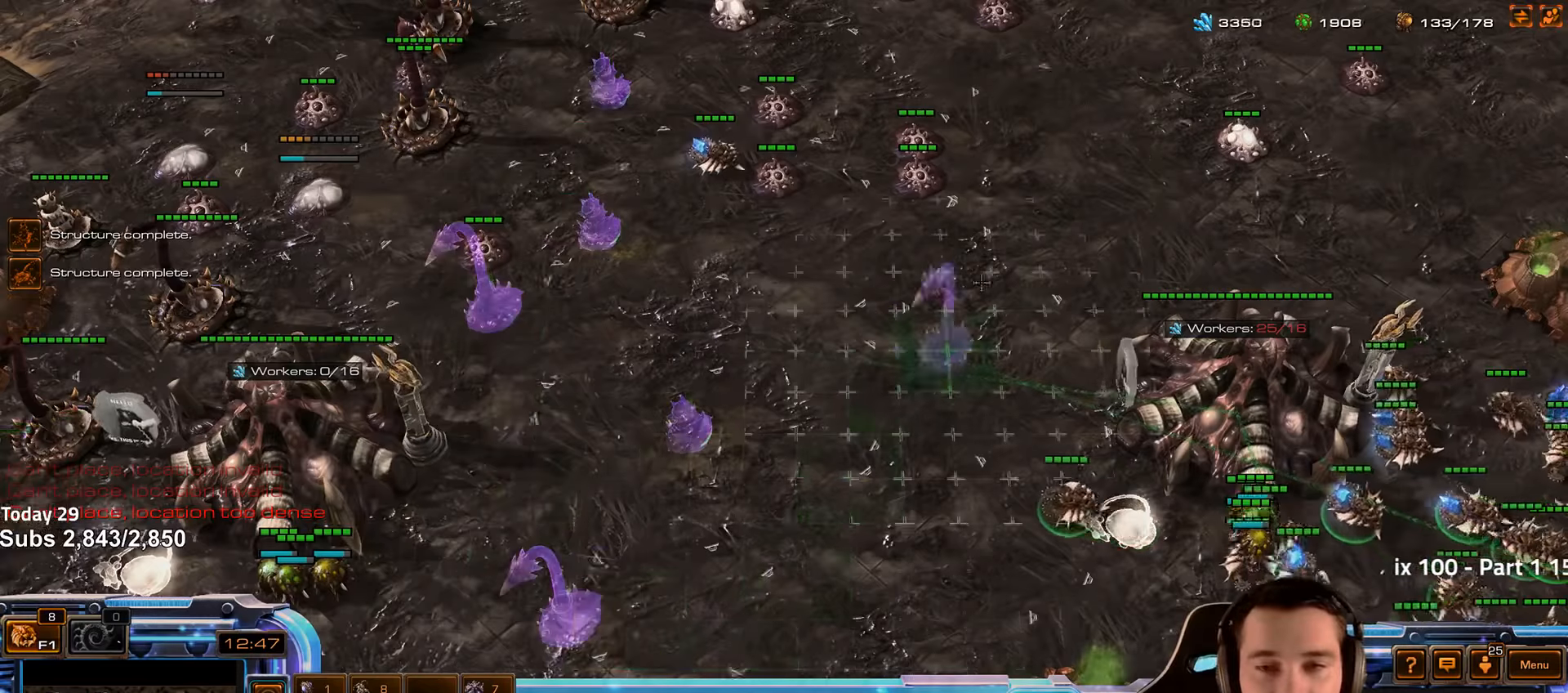
{"keys": ["shift"], "events": []}
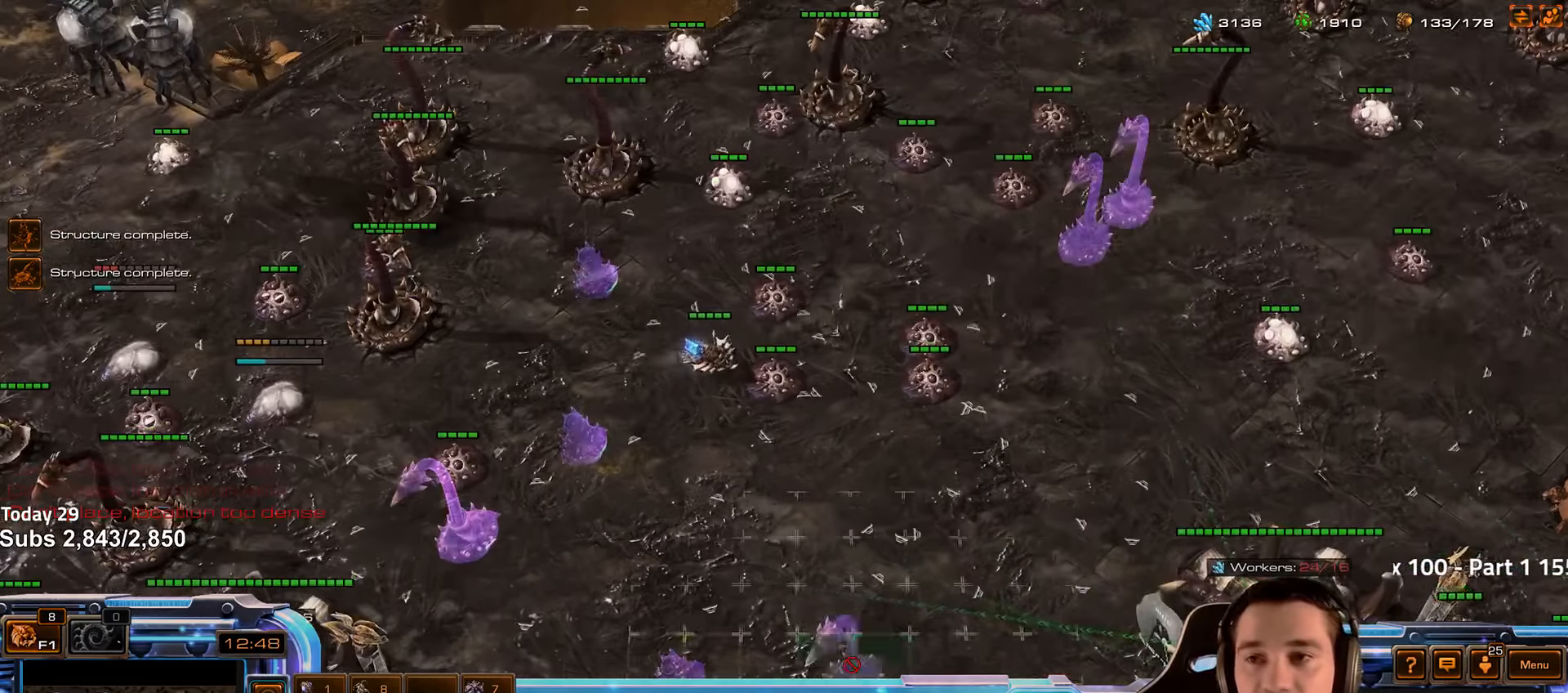
{"keys": ["shift"], "events": []}
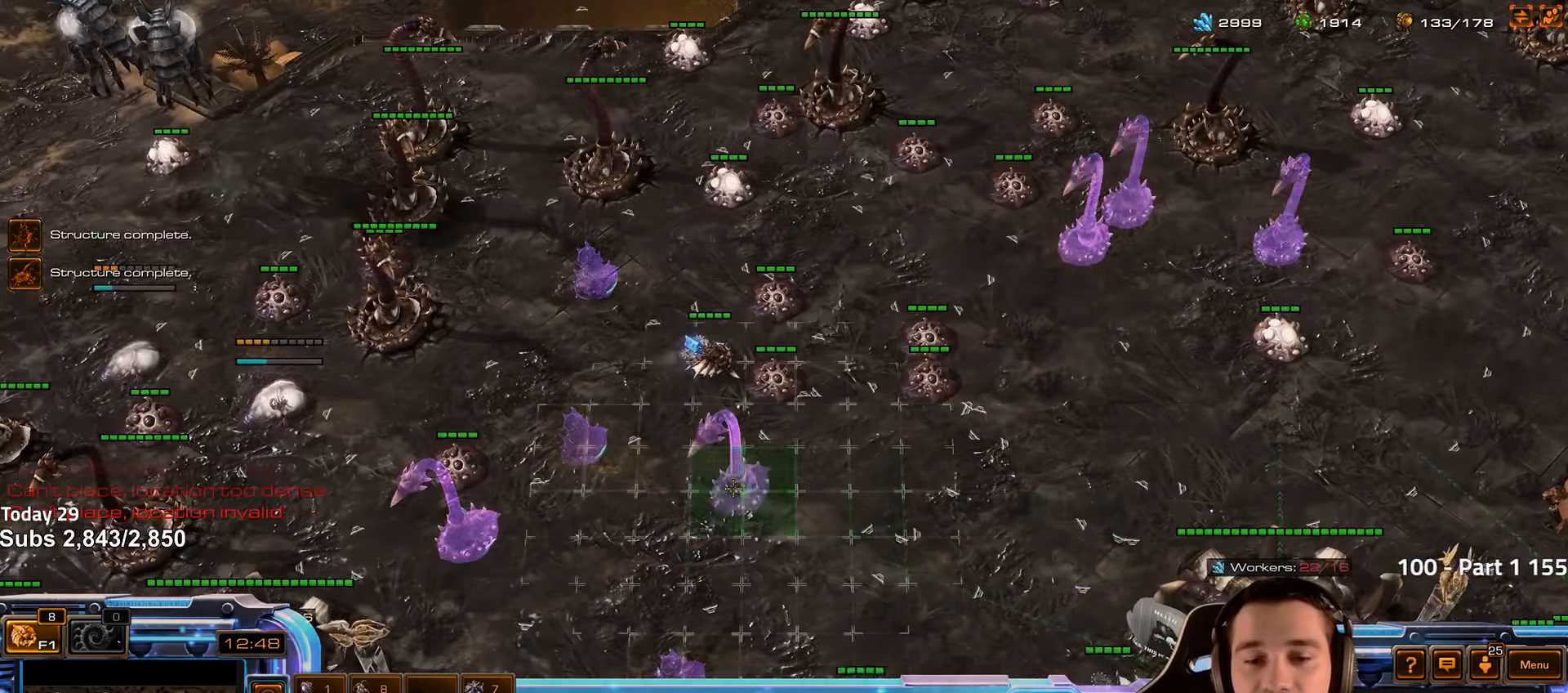
{"keys": ["shift"], "events": []}
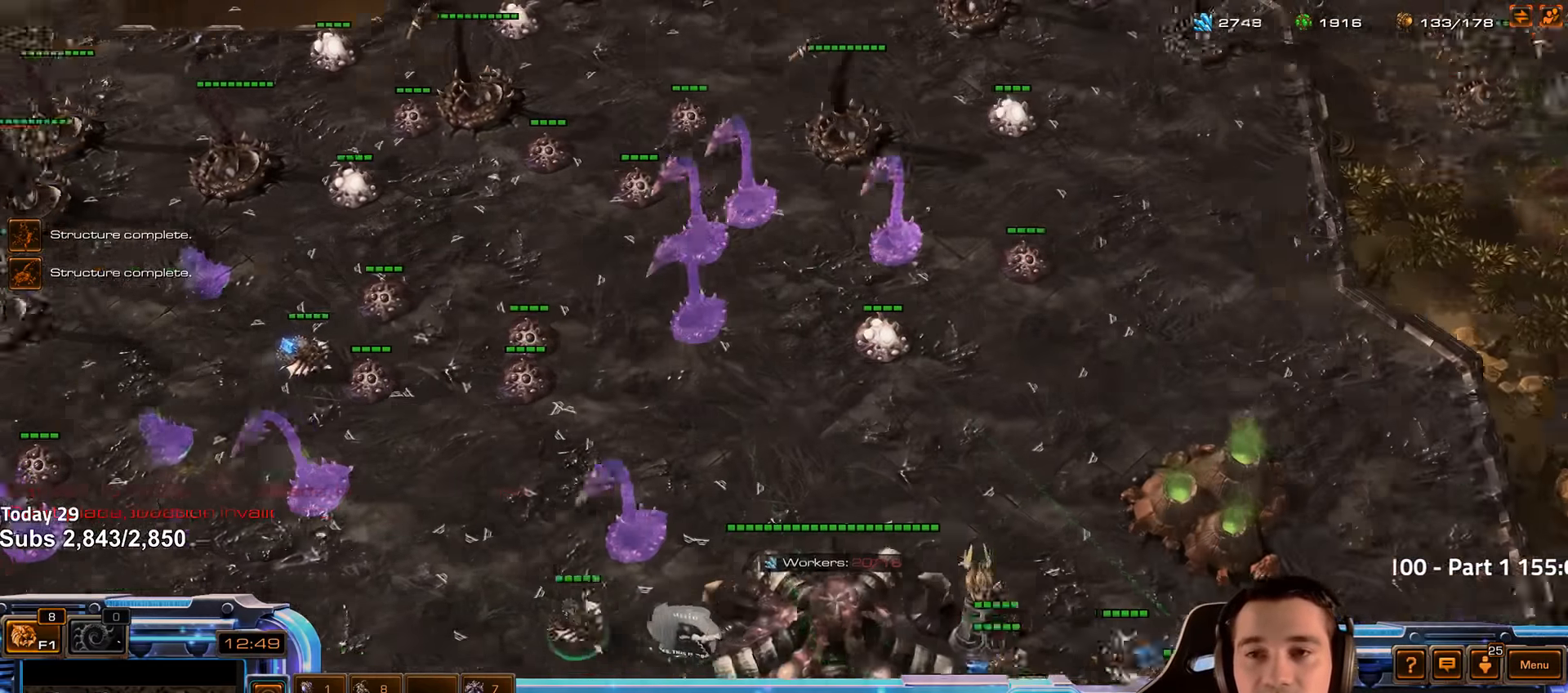
{"keys": [], "events": [[100, "shift", "up"], [200, "4", "down"], [283, "4", "up"], [366, "s", "down"], [383, "d", "down"], [433, "s", "up"], [466, "d", "up"]]}
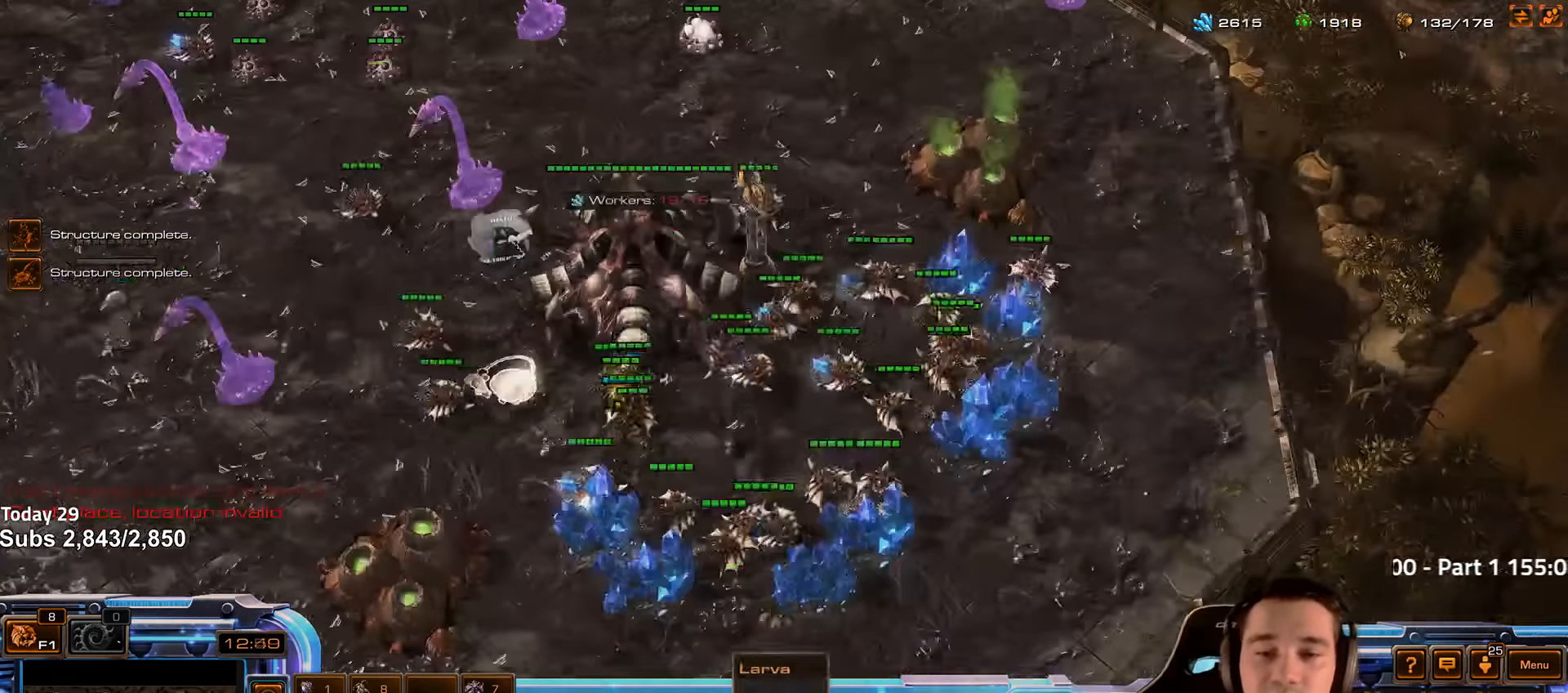
{"keys": ["d"], "events": [[16, "d", "down"], [83, "d", "up"], [133, "d", "down"], [166, "d", "up"], [250, "d", "down"], [300, "d", "up"], [366, "d", "down"], [433, "d", "up"], [483, "d", "down"]]}
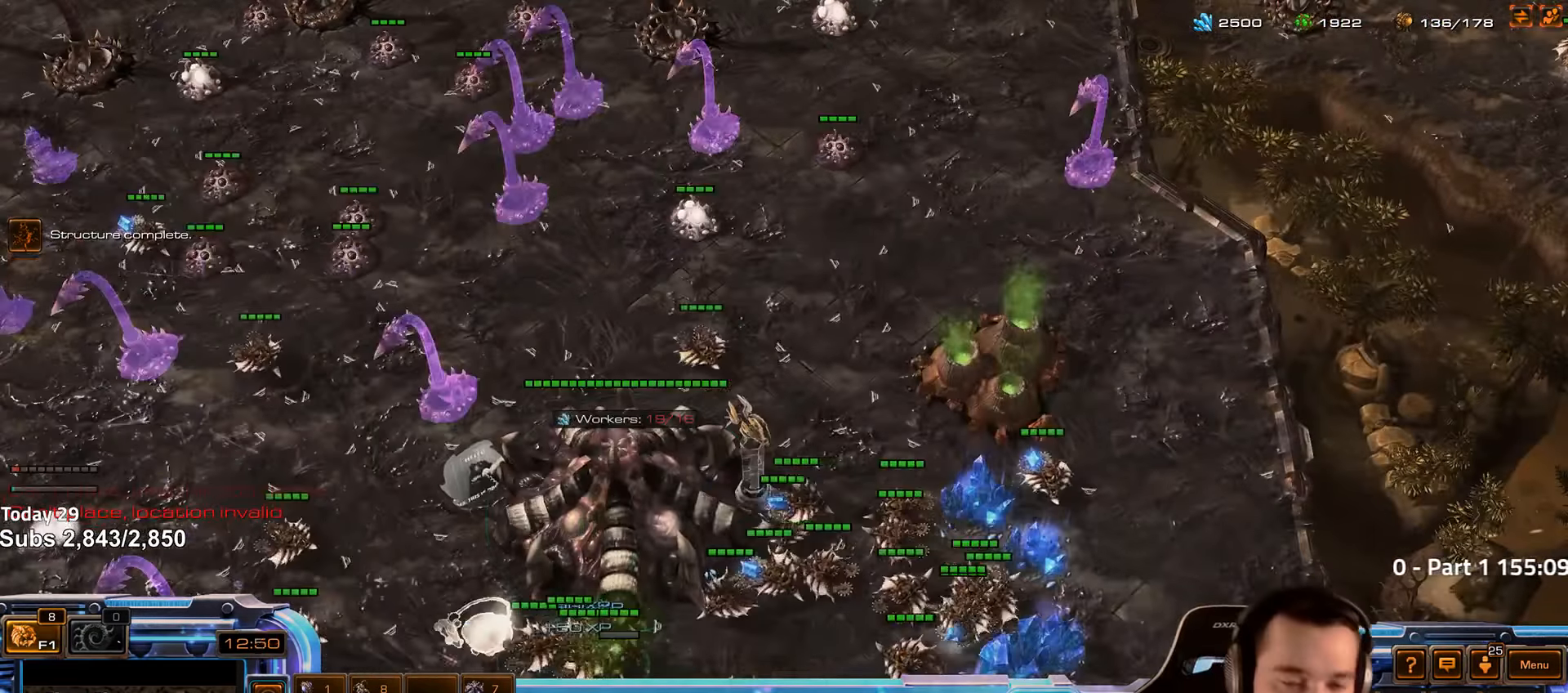
{"keys": [], "events": [[50, "d", "up"], [116, "d", "down"], [166, "d", "up"], [233, "c", "down"], [316, "c", "up"]]}
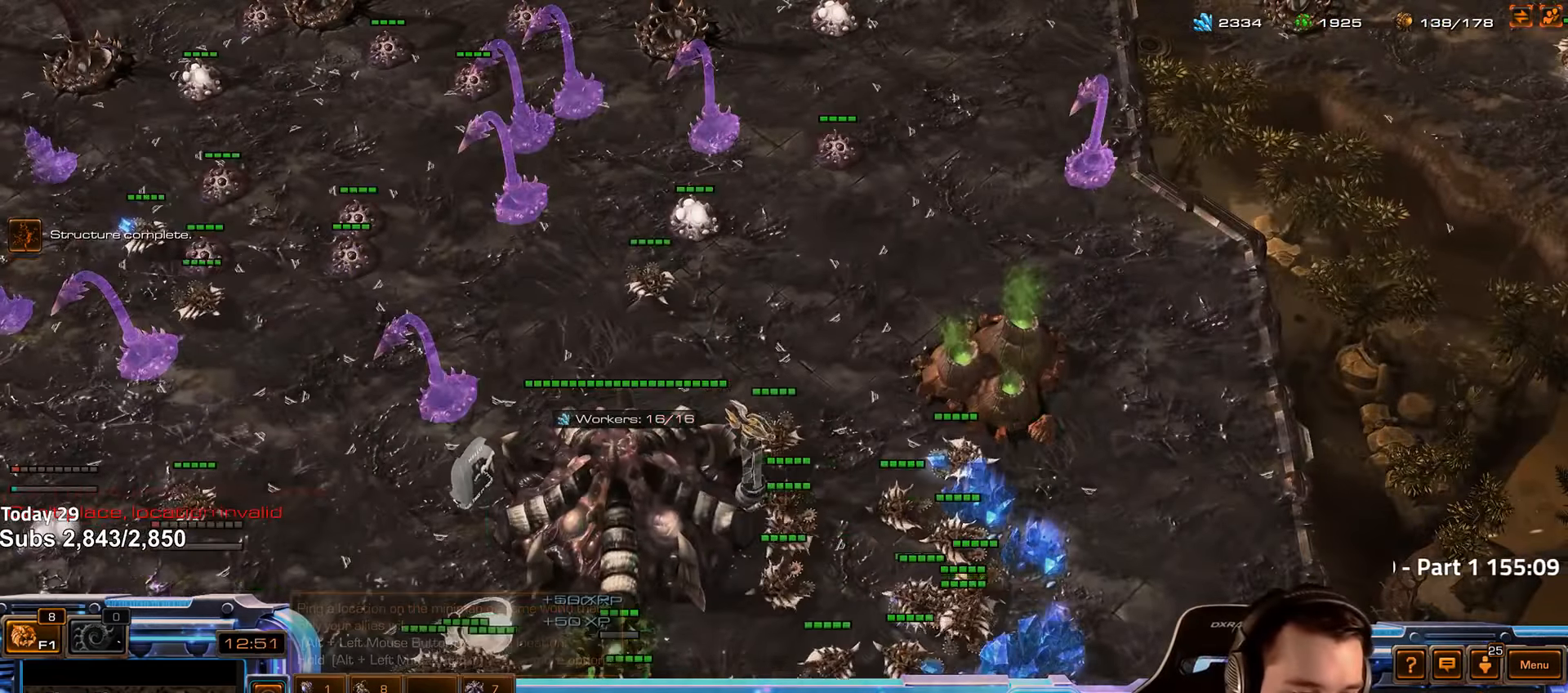
{"keys": [], "events": []}
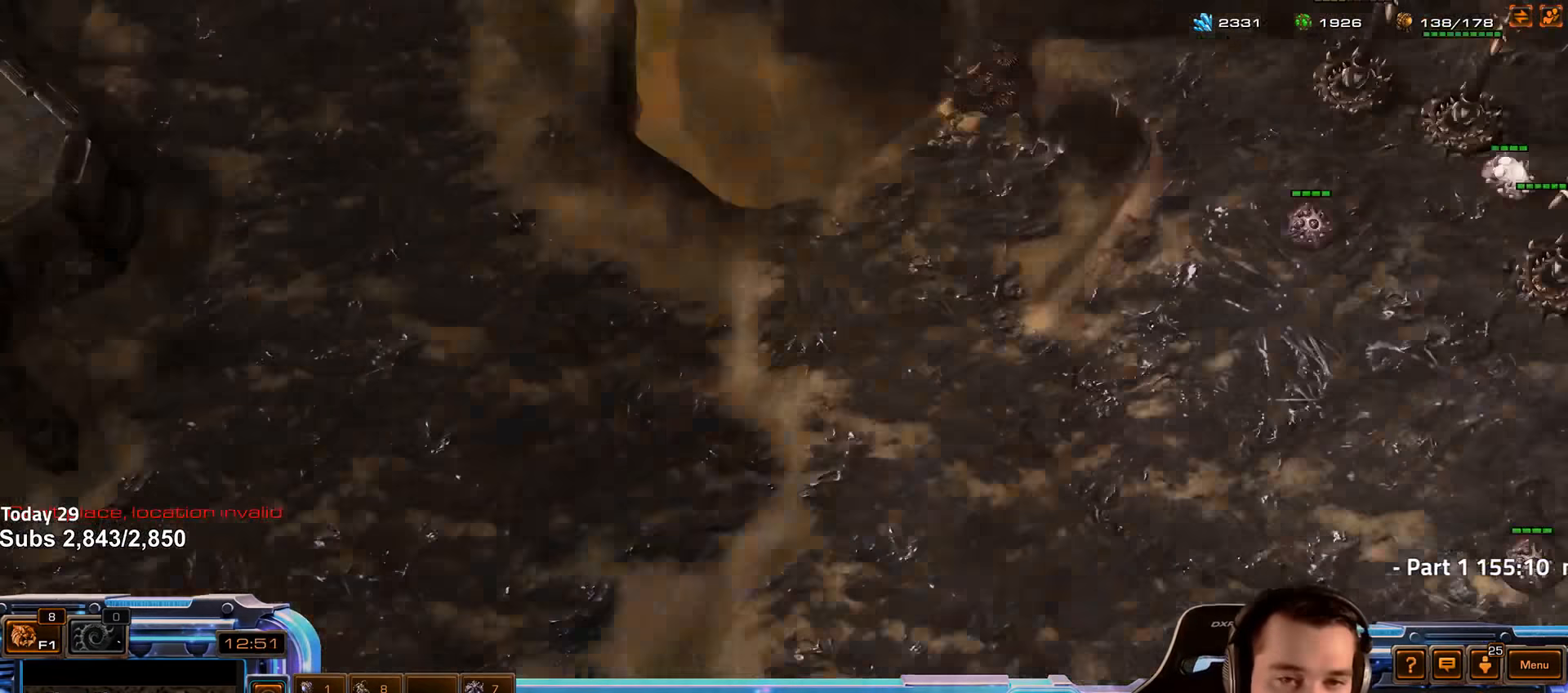
{"keys": [], "events": [[116, "4", "down"], [183, "4", "up"], [233, "2", "down"], [316, "2", "up"]]}
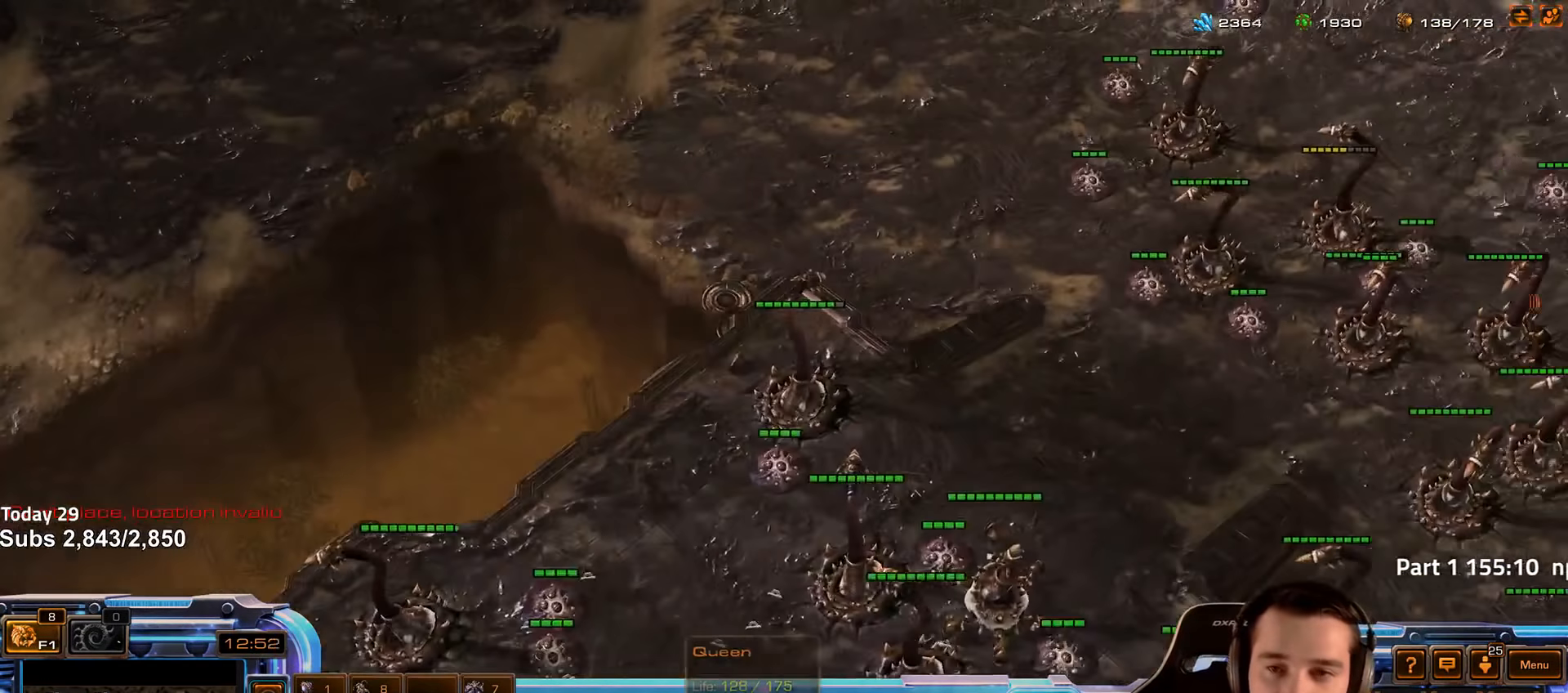
{"keys": ["c", "shift"], "events": [[16, "shift", "down"], [33, "c", "down"], [116, "c", "up"], [183, "c", "down"], [266, "c", "up"], [333, "c", "down"], [400, "c", "up"], [466, "c", "down"]]}
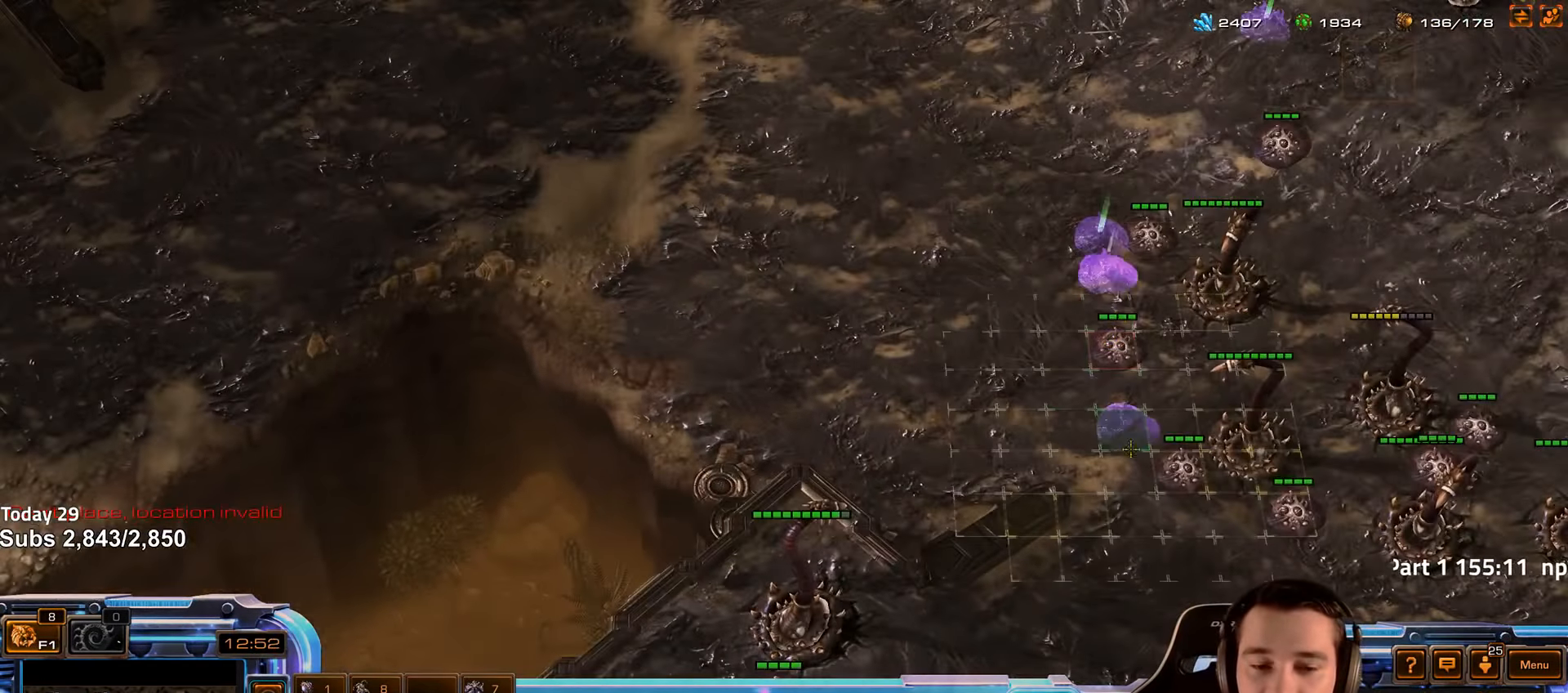
{"keys": ["2"], "events": [[33, "c", "up"], [116, "c", "down"], [183, "c", "up"], [233, "shift", "up"], [482, "2", "down"]]}